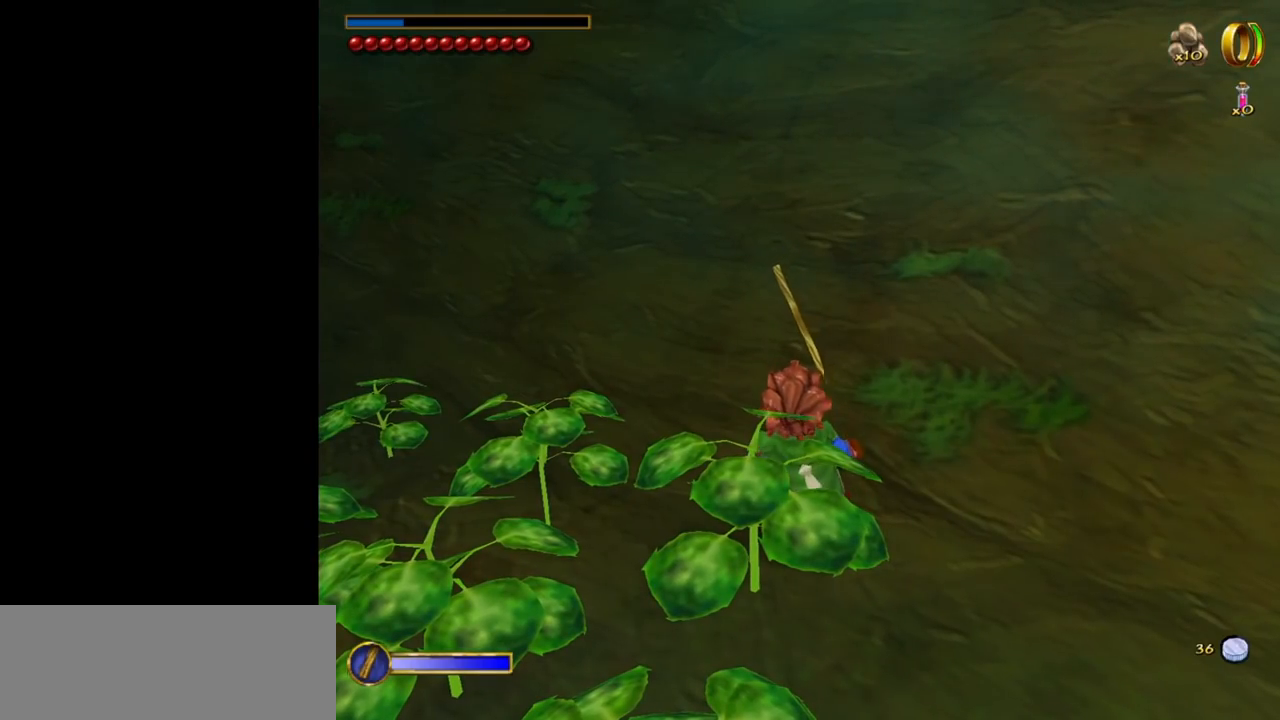
Gameplay with keyboard and mouse; each line is a JSON object with the keys and mouse buttons held at the frame after it. "events" lists presses ("down") and releases ("up") of "1", "2", "3", "a", "ctrl", "d", "down", "e", "escape", "f", "left", "return", "right", "s", "shift", "space", "tab", "up", "w", "mouse_left" and "mouse_right" between this image and that frame as [ms after this image, input, new state], when the widget could be followed in between. "mouse_left", "mouse_right" = the "left", "right" buttons of the "mouse" list. No other keys are recorded. Mouse movement is not recorded.
{"keys": ["w"], "mouse": [], "events": [[367, "w", "down"]]}
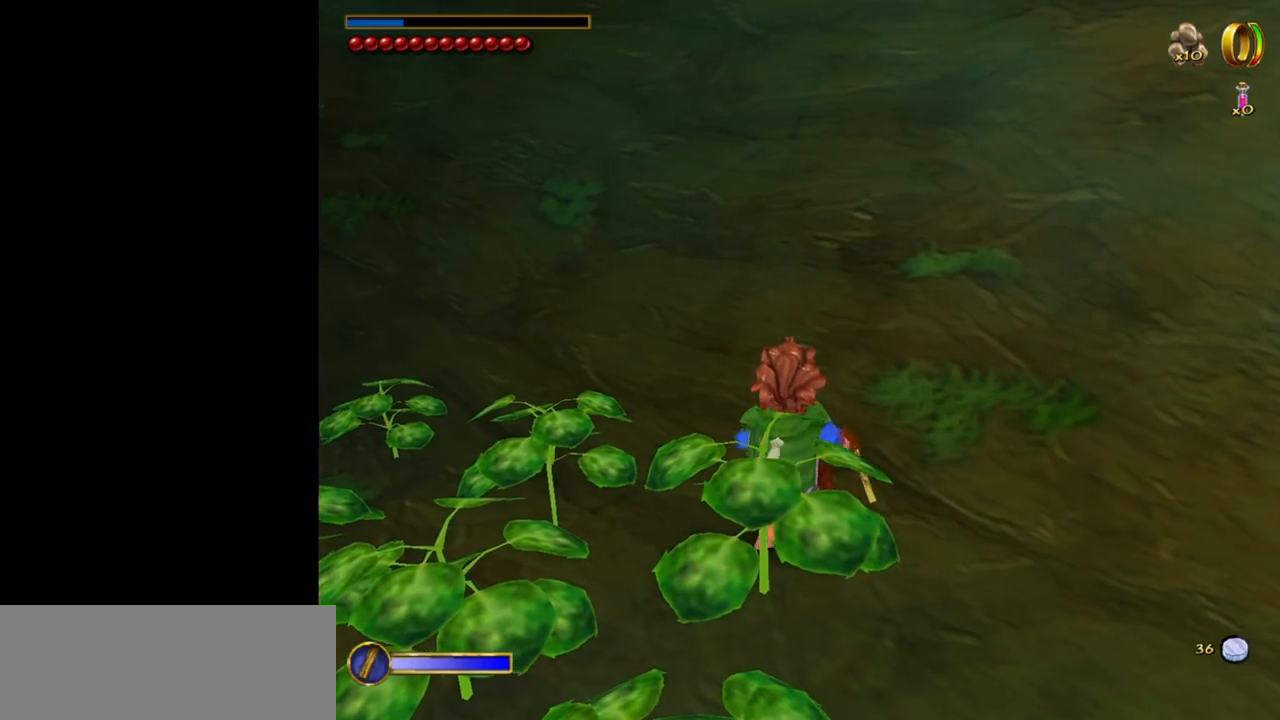
{"keys": ["w"], "mouse": [], "events": [[250, "mouse_left", "down"], [283, "mouse_right", "down"], [383, "mouse_left", "up"], [433, "mouse_right", "up"]]}
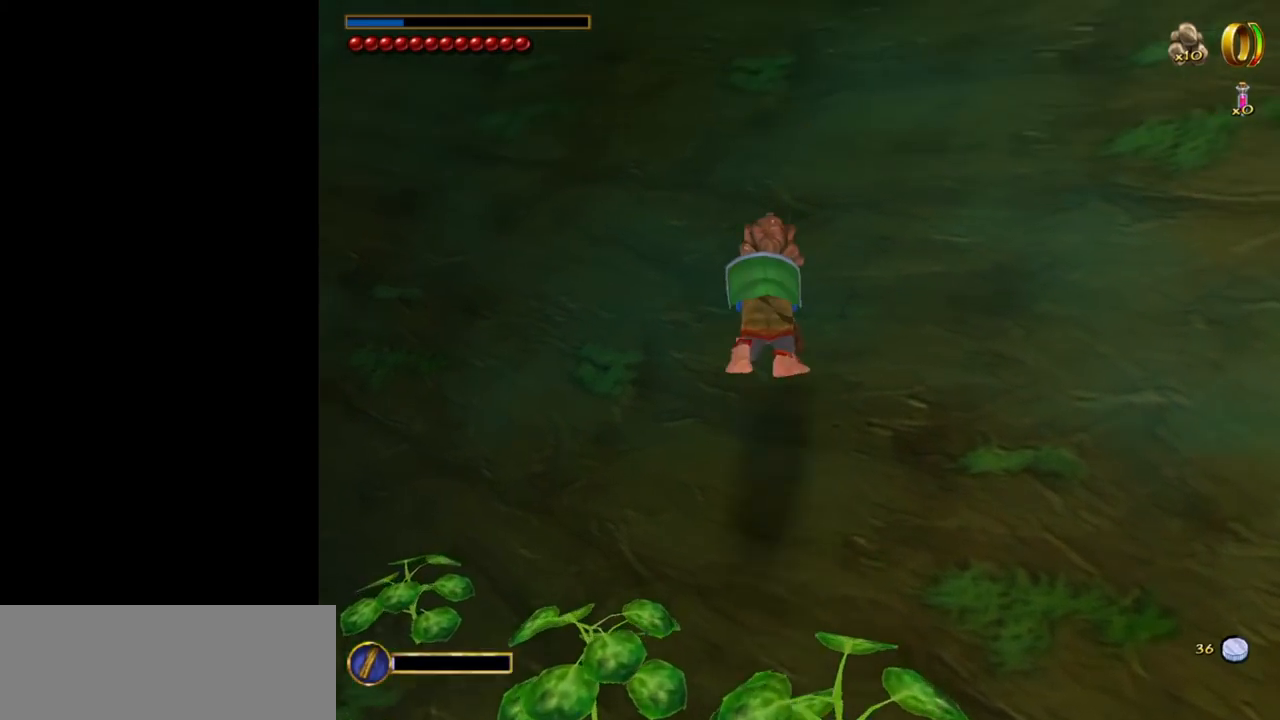
{"keys": ["w"], "mouse": [], "events": []}
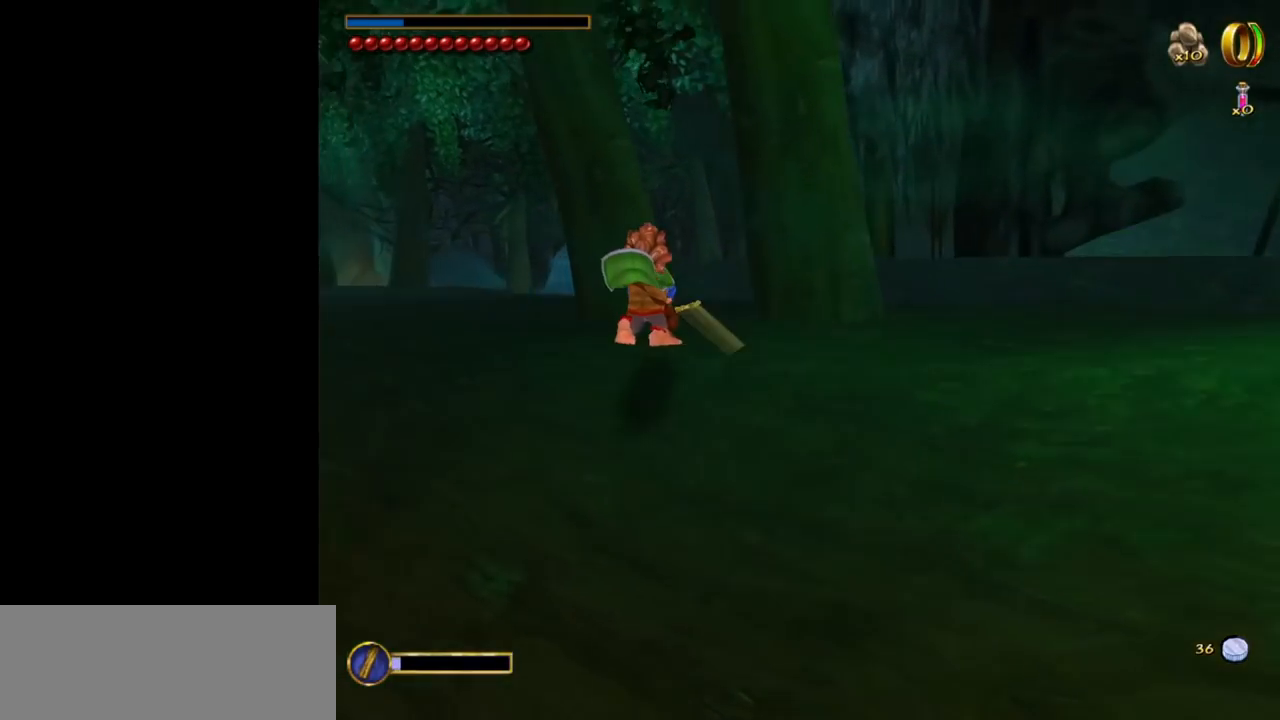
{"keys": ["a", "space", "w"], "mouse": [], "events": [[467, "a", "down"], [500, "space", "down"]]}
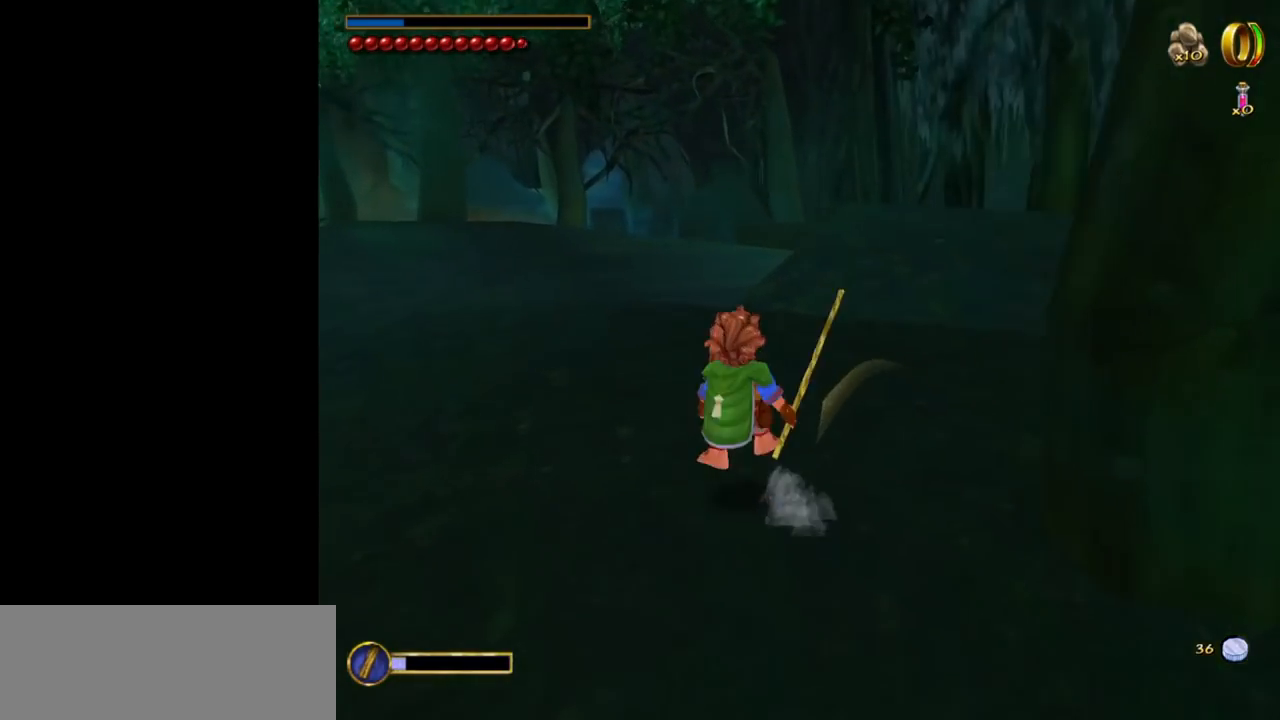
{"keys": ["w"], "mouse": [], "events": [[100, "space", "up"], [483, "a", "up"]]}
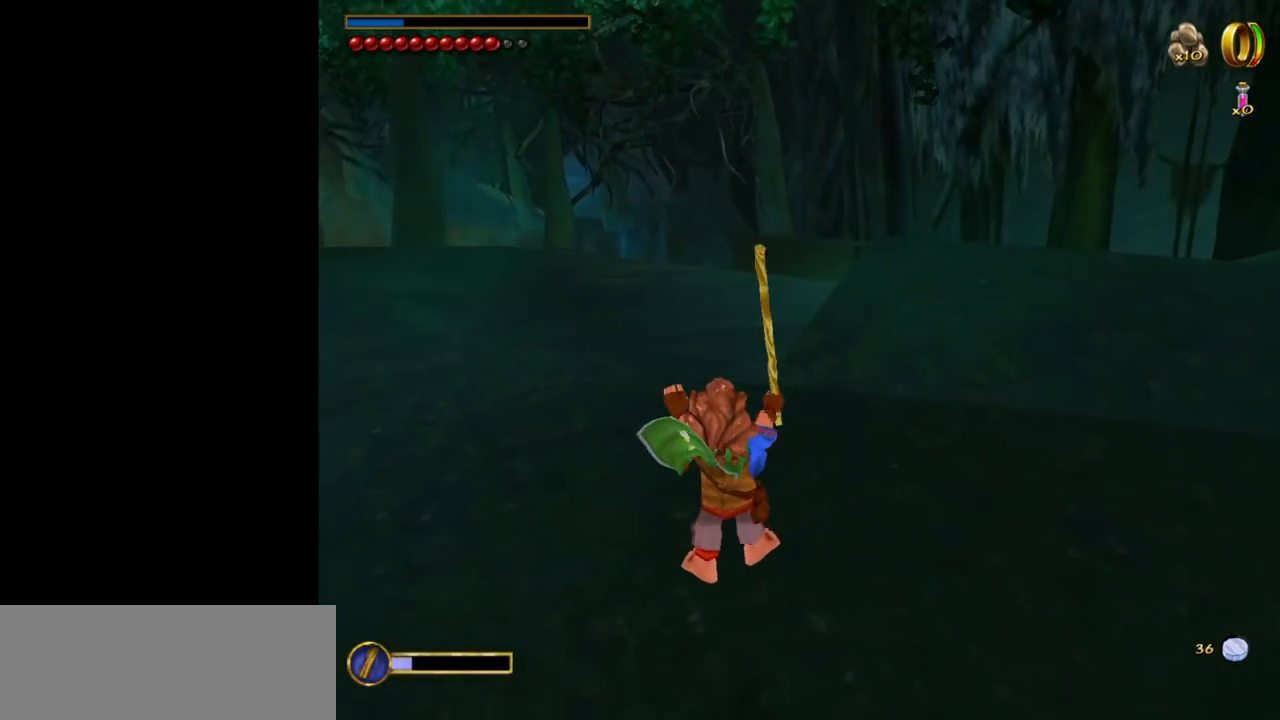
{"keys": ["w"], "mouse": [], "events": []}
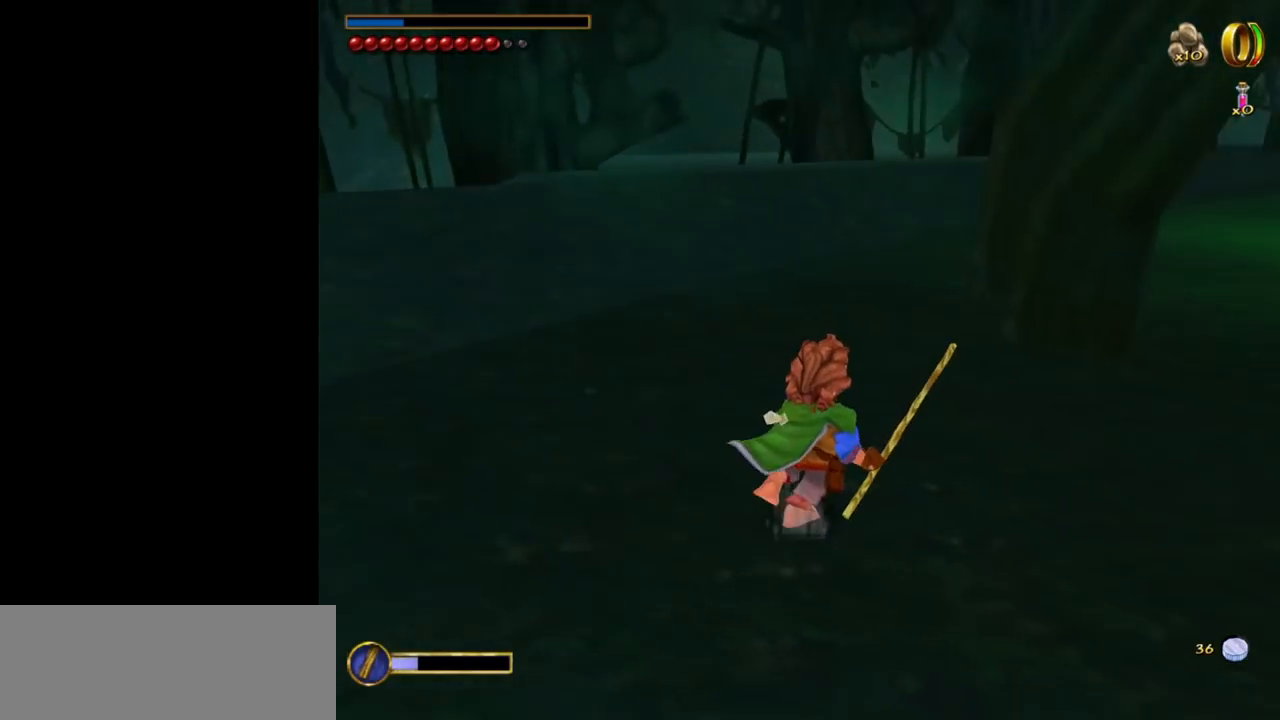
{"keys": ["w"], "mouse": [], "events": []}
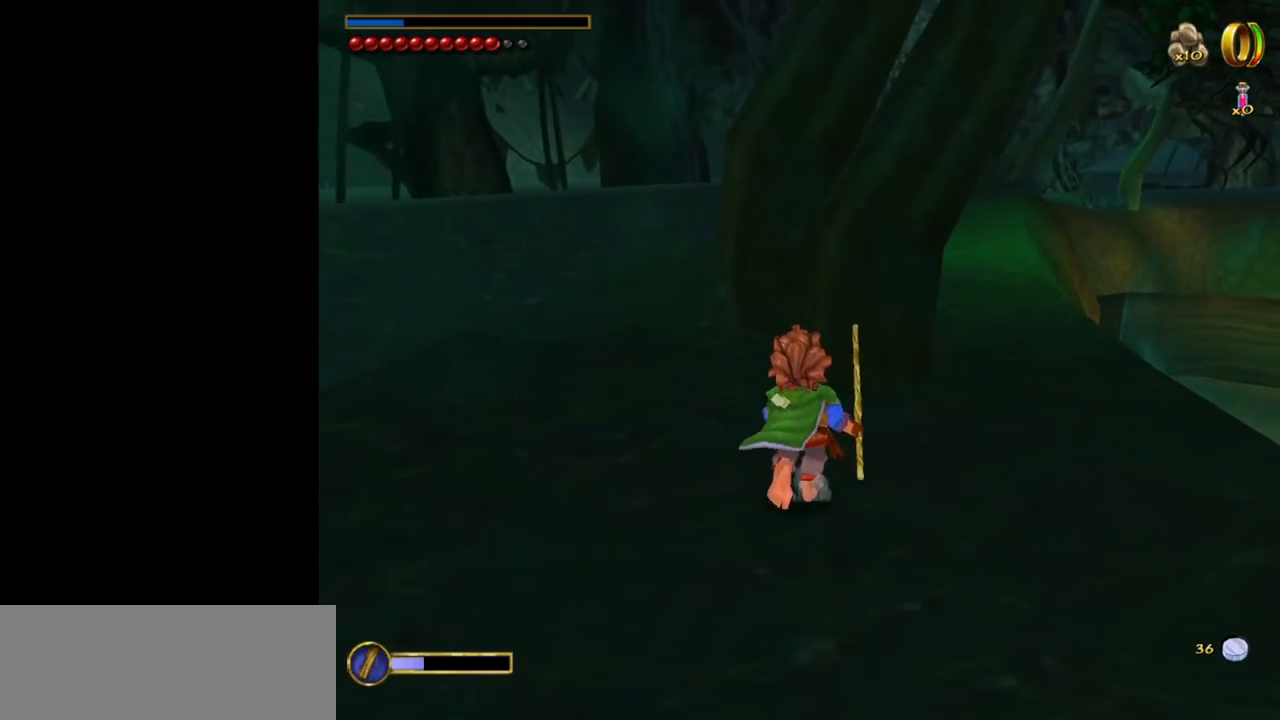
{"keys": ["w"], "mouse": [], "events": []}
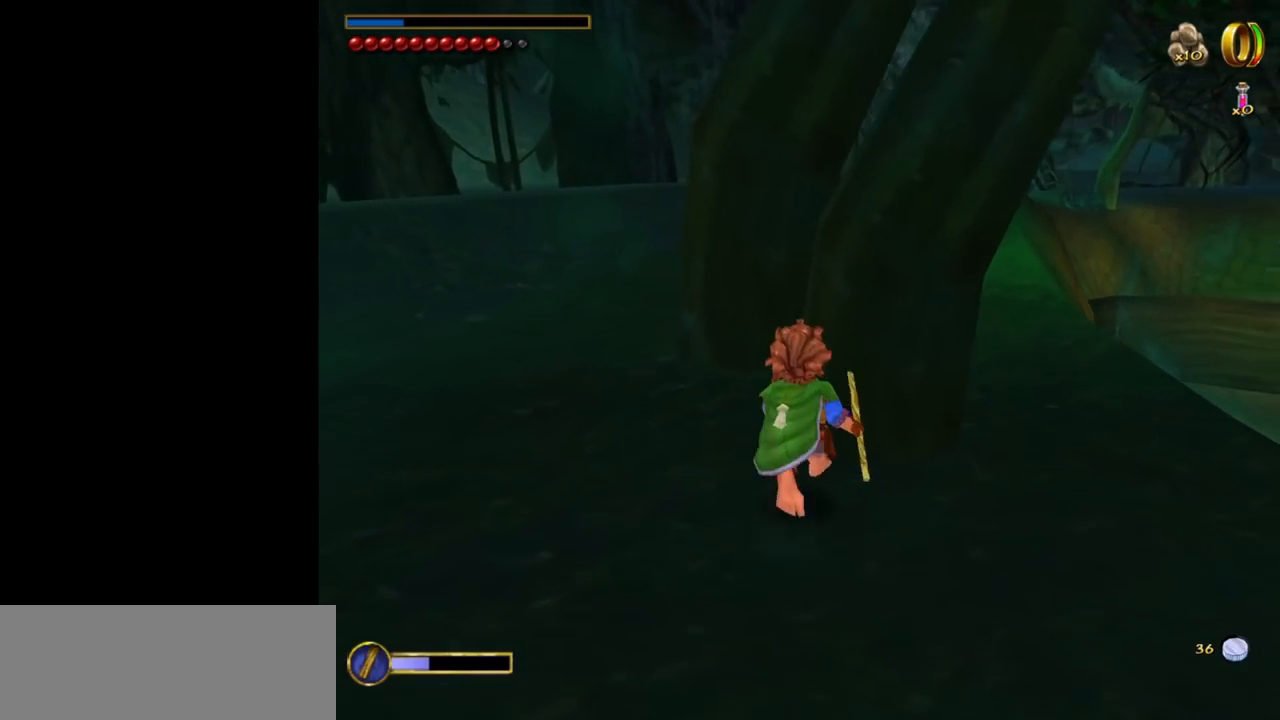
{"keys": ["w"], "mouse": [], "events": []}
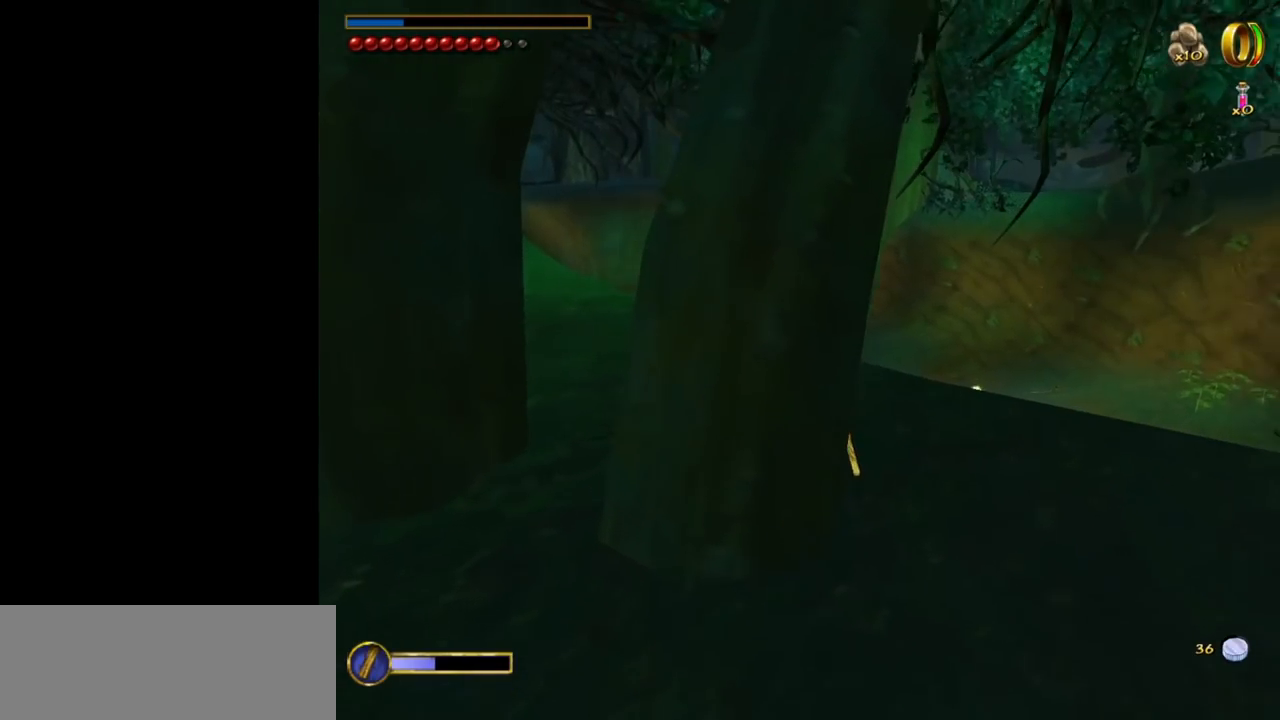
{"keys": ["w"], "mouse": [], "events": []}
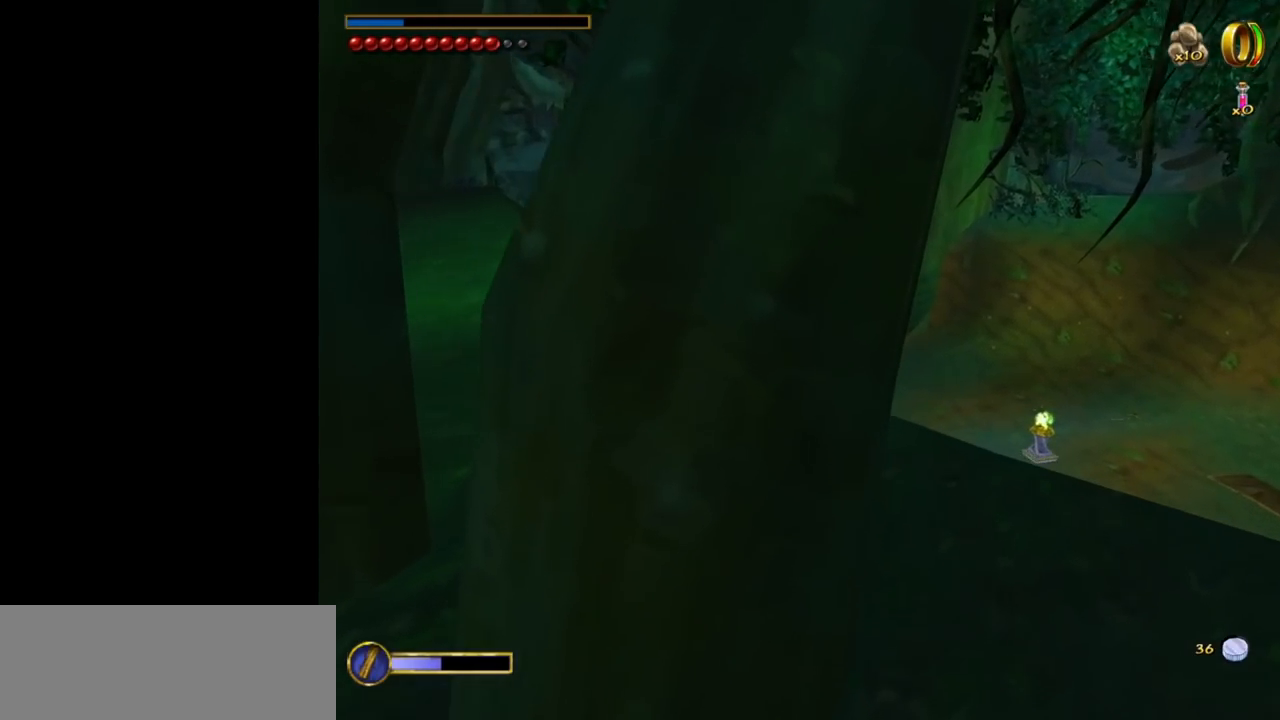
{"keys": ["ctrl", "f", "w"], "mouse": [], "events": [[283, "ctrl", "down"], [433, "f", "down"]]}
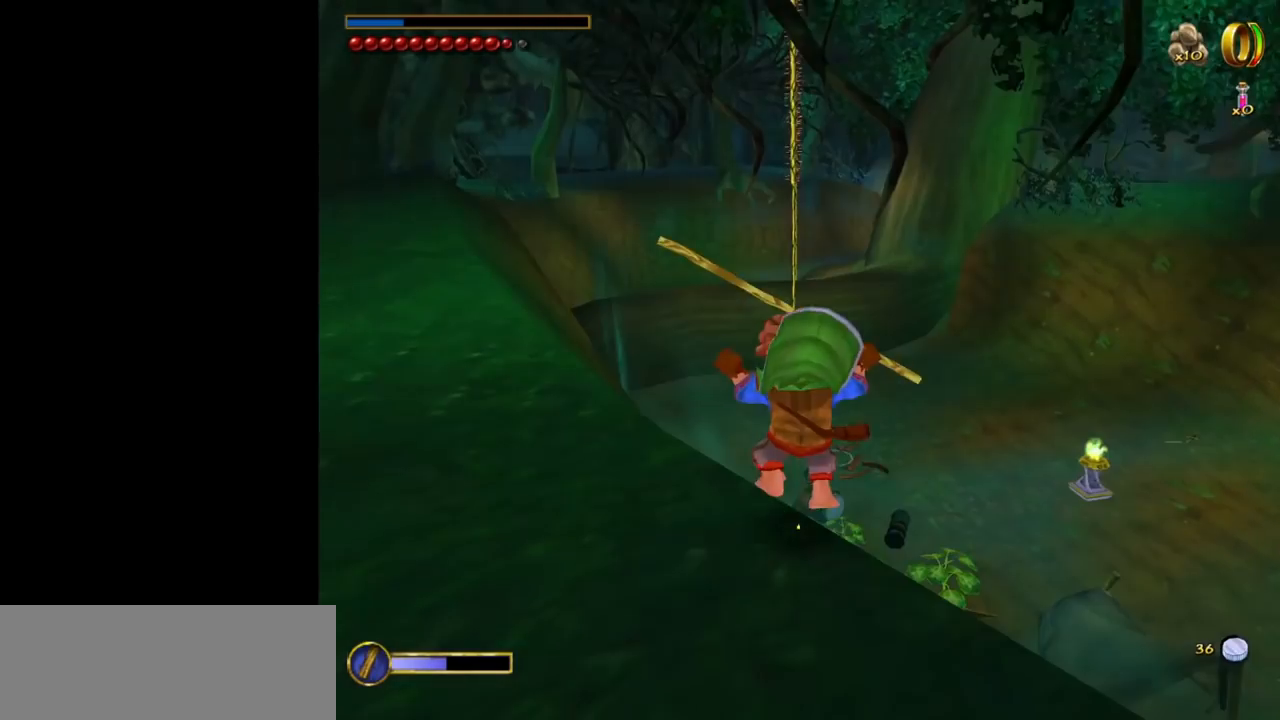
{"keys": ["w"], "mouse": [], "events": [[67, "f", "up"], [117, "ctrl", "up"]]}
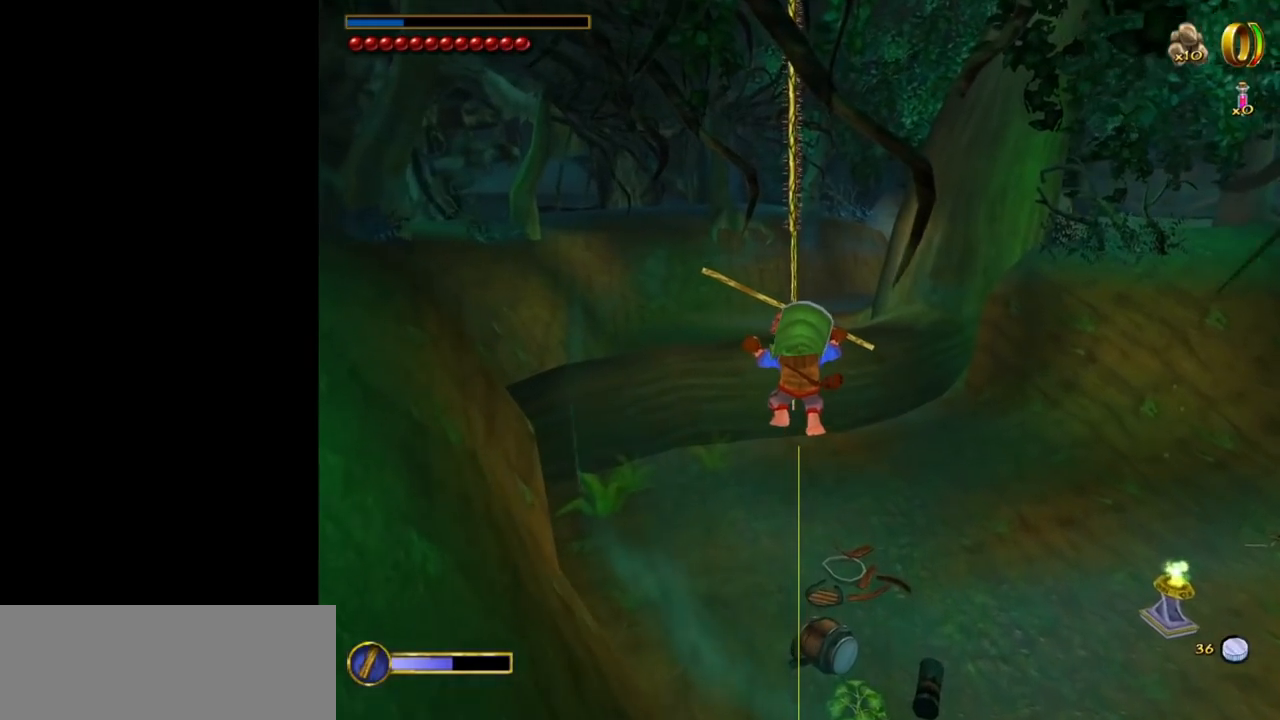
{"keys": ["d", "w"], "mouse": [], "events": [[133, "a", "down"], [267, "a", "up"], [367, "d", "down"]]}
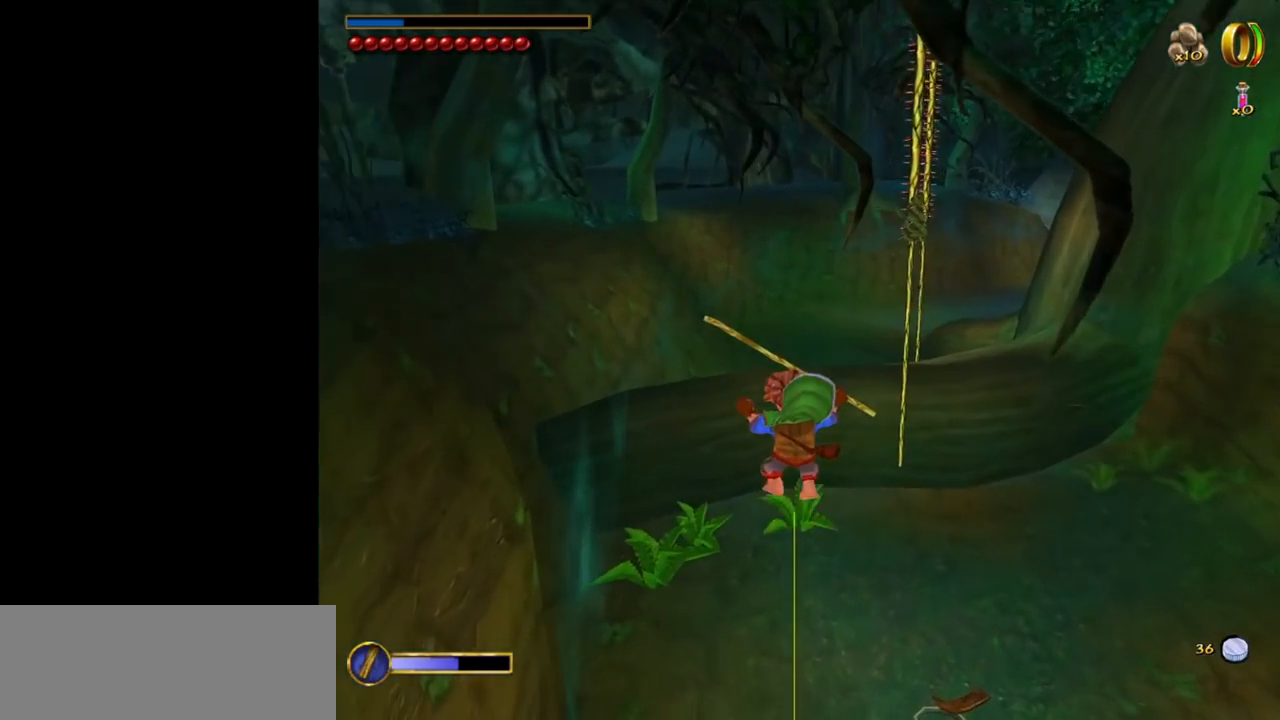
{"keys": ["w"], "mouse": [], "events": [[283, "d", "up"]]}
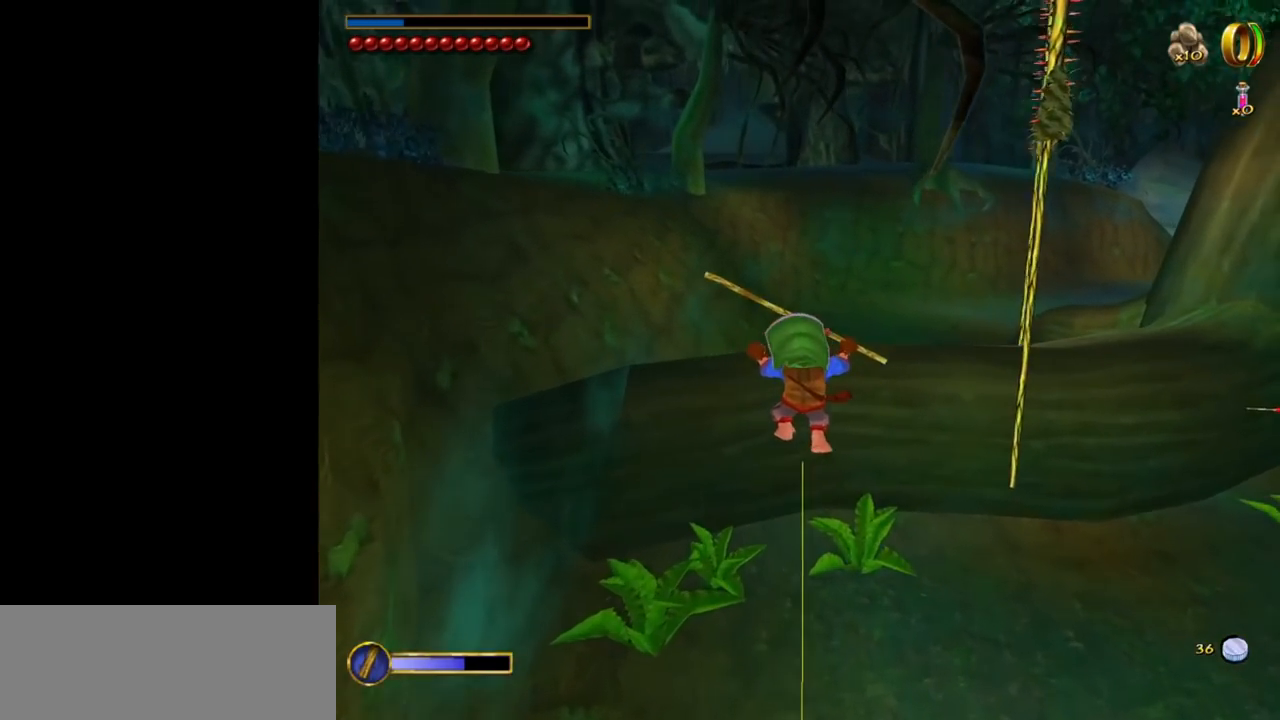
{"keys": ["w"], "mouse": [], "events": []}
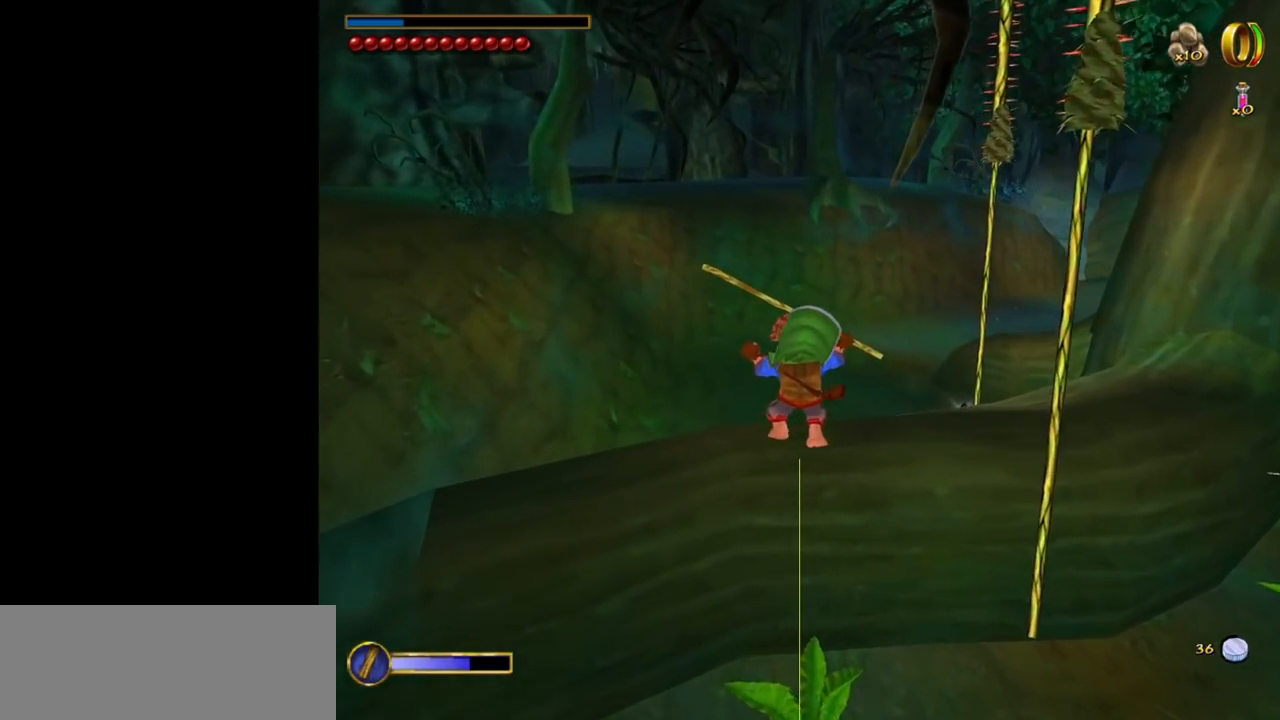
{"keys": ["w"], "mouse": [], "events": []}
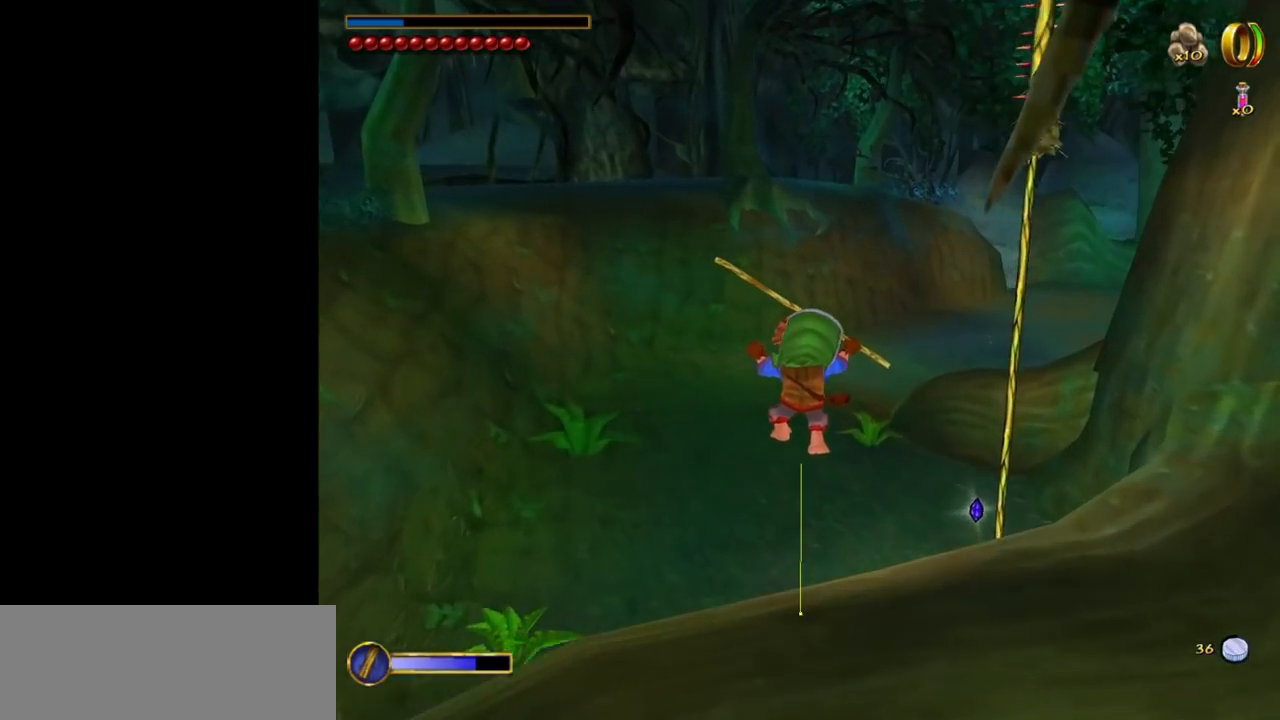
{"keys": ["w"], "mouse": [], "events": [[17, "d", "down"], [333, "d", "up"]]}
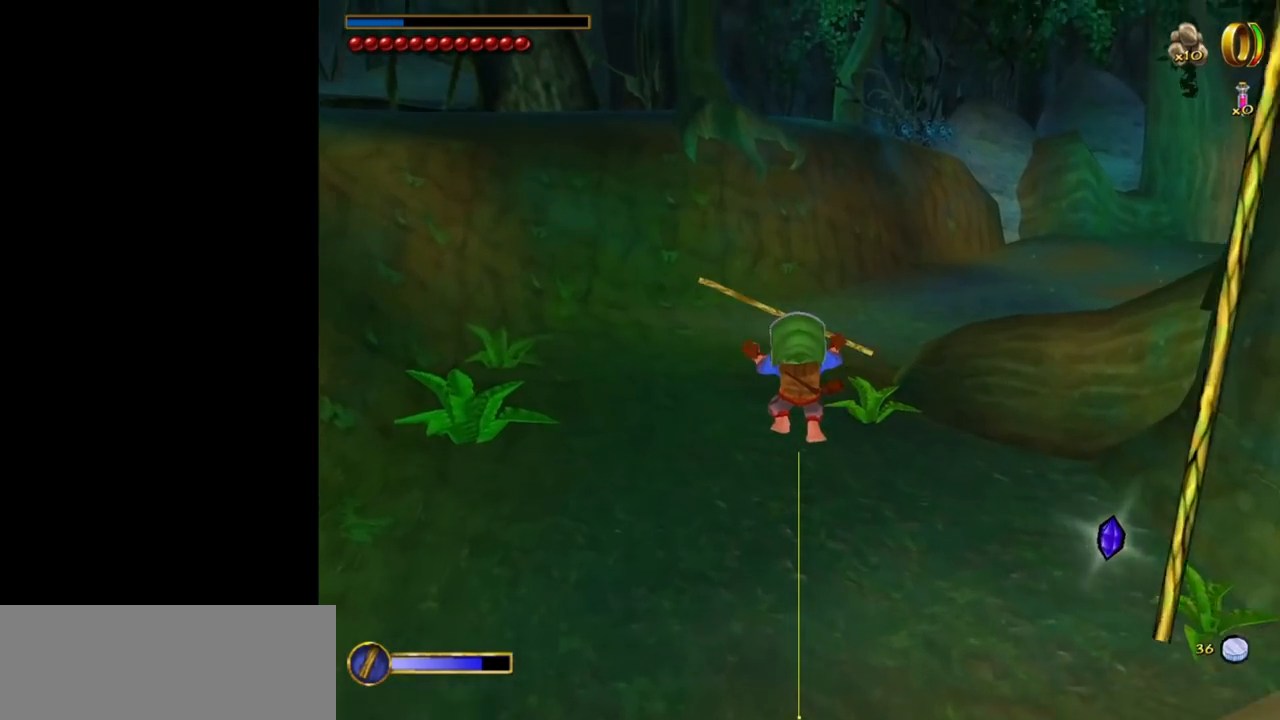
{"keys": ["w"], "mouse": [], "events": []}
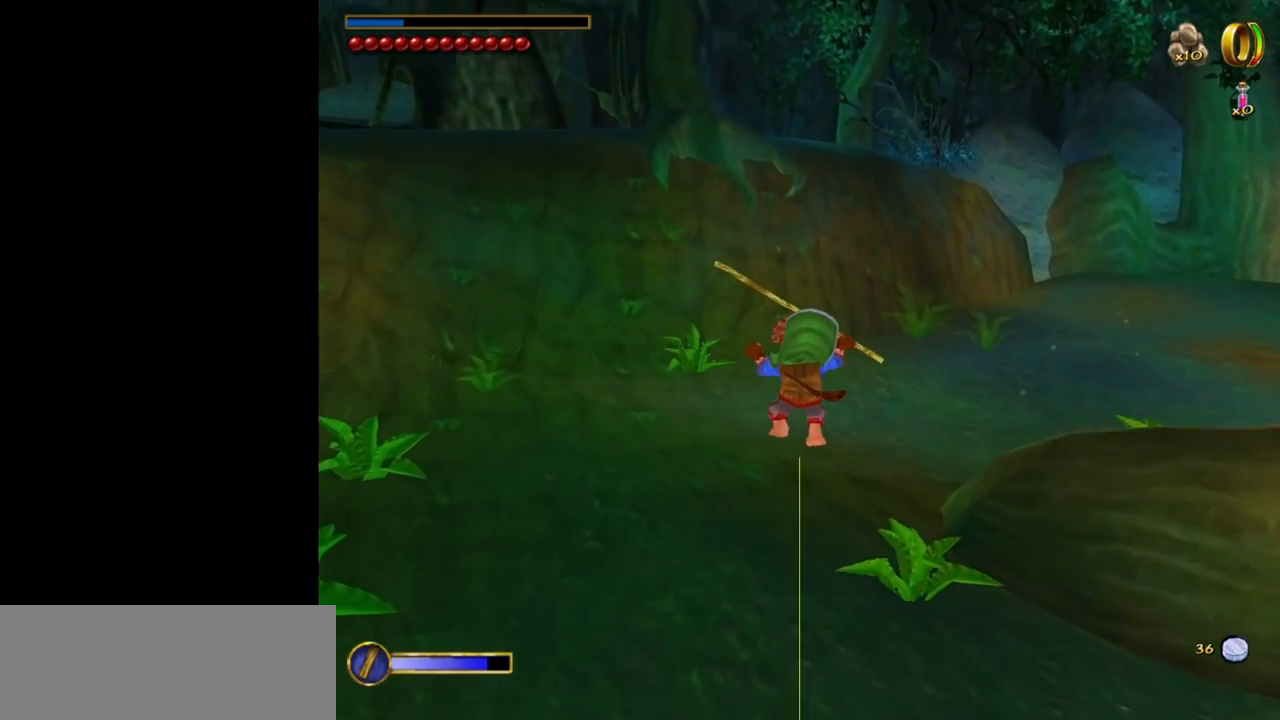
{"keys": ["d", "w"], "mouse": [], "events": [[467, "d", "down"]]}
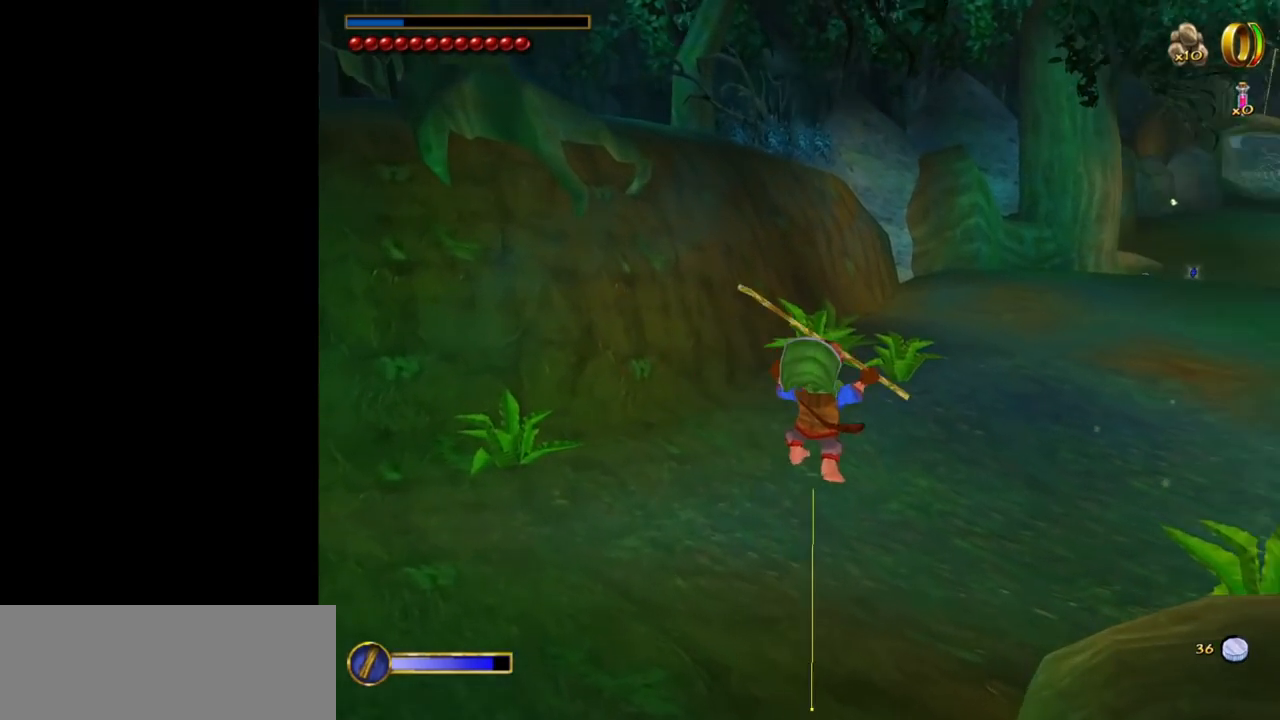
{"keys": ["w"], "mouse": [], "events": [[250, "d", "up"]]}
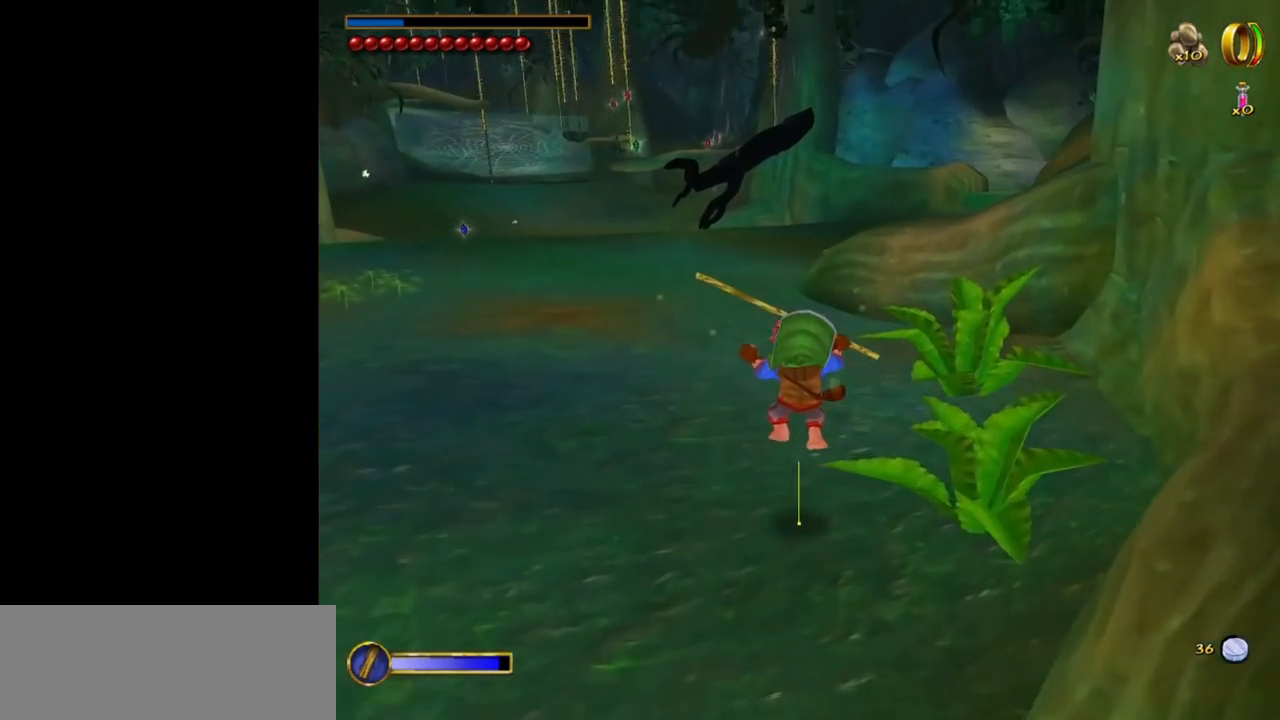
{"keys": ["w"], "mouse": [], "events": []}
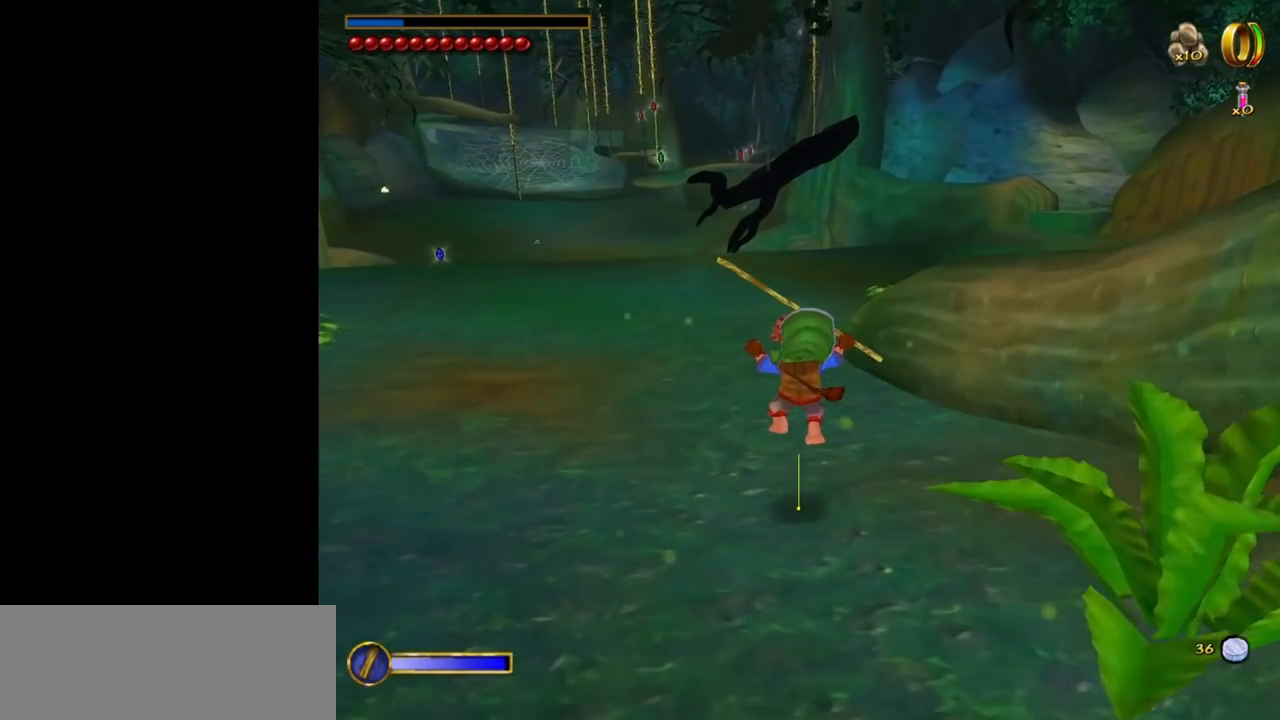
{"keys": ["w"], "mouse": [], "events": []}
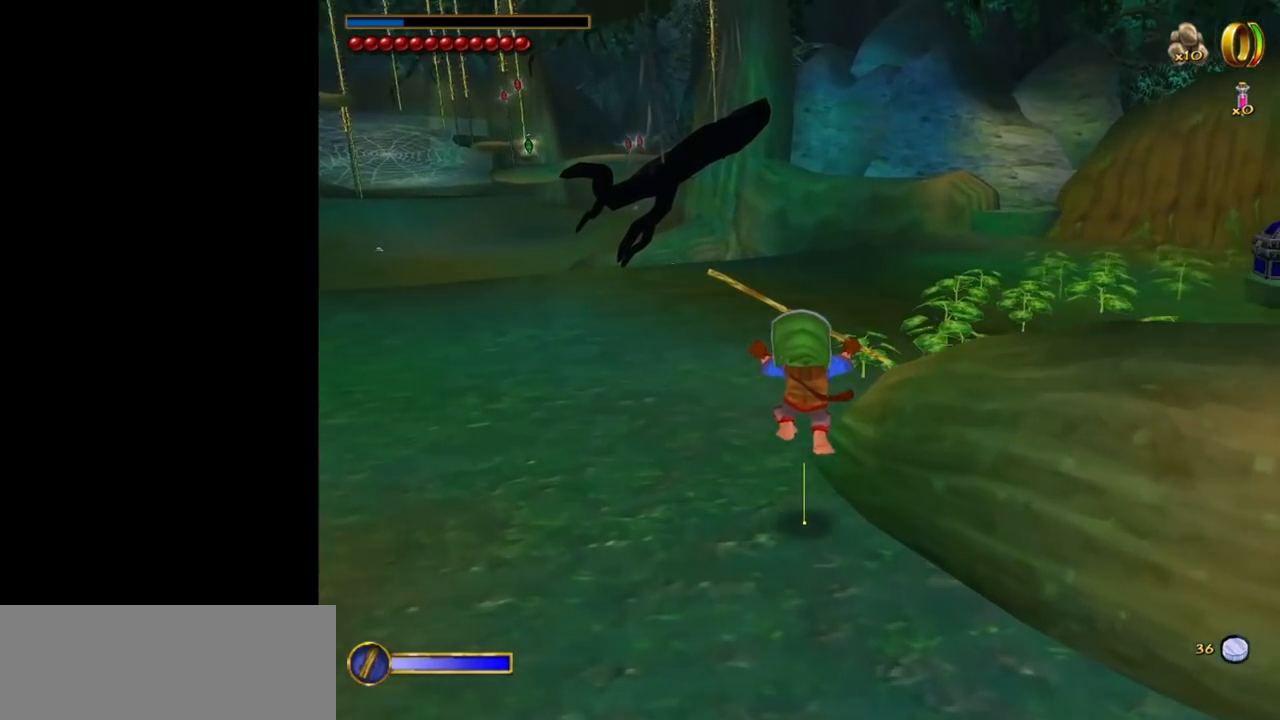
{"keys": ["w"], "mouse": [], "events": []}
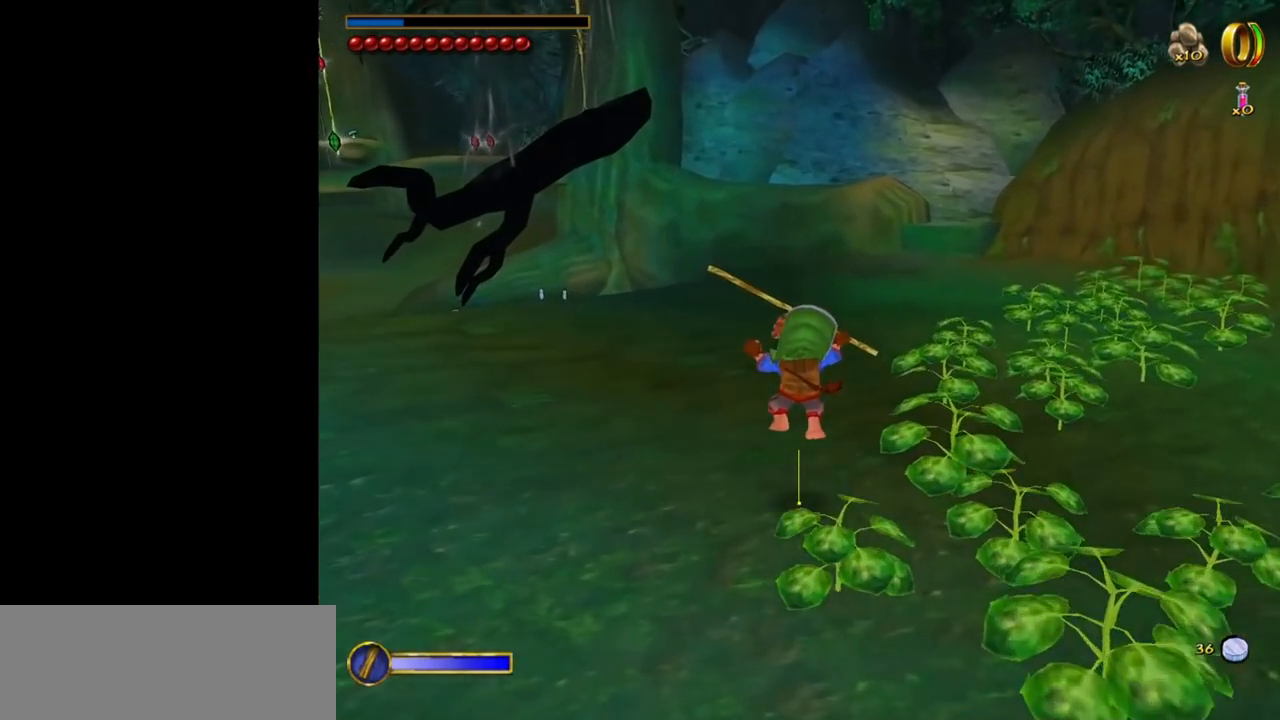
{"keys": ["w"], "mouse": [], "events": []}
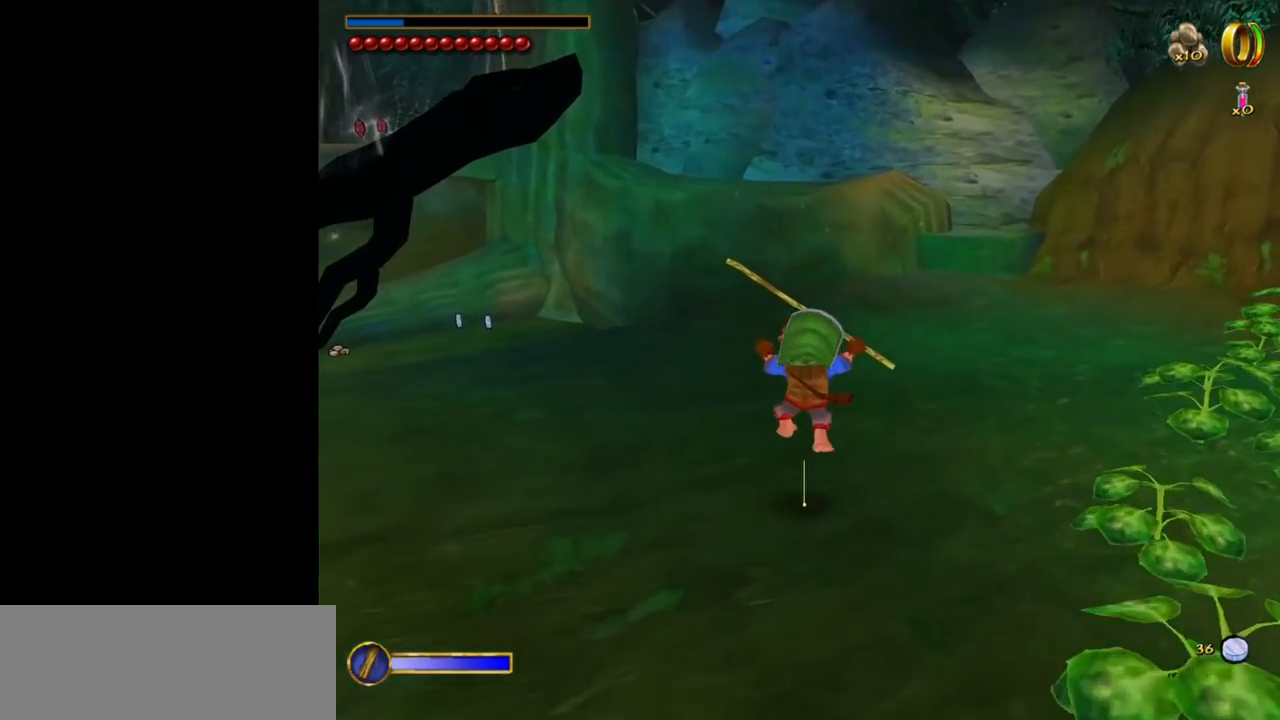
{"keys": ["w"], "mouse": [], "events": []}
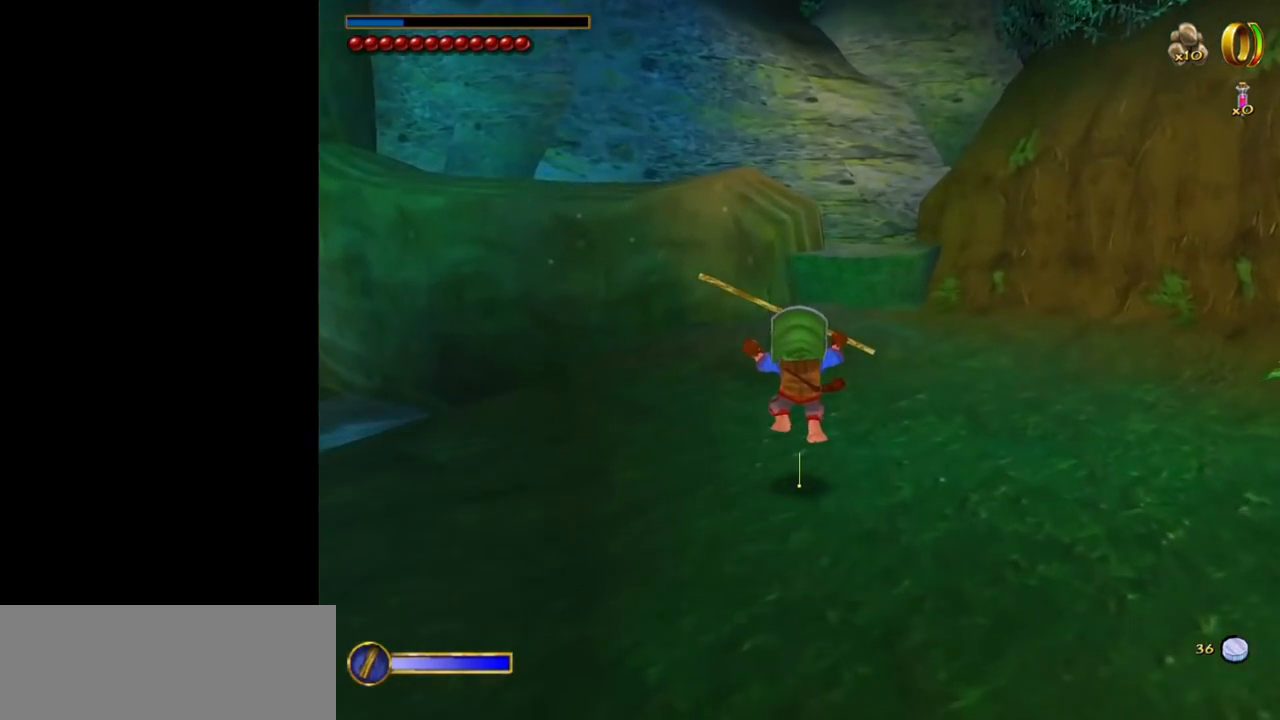
{"keys": ["w"], "mouse": [], "events": [[283, "ctrl", "down"], [333, "f", "down"], [433, "ctrl", "up"], [433, "f", "up"]]}
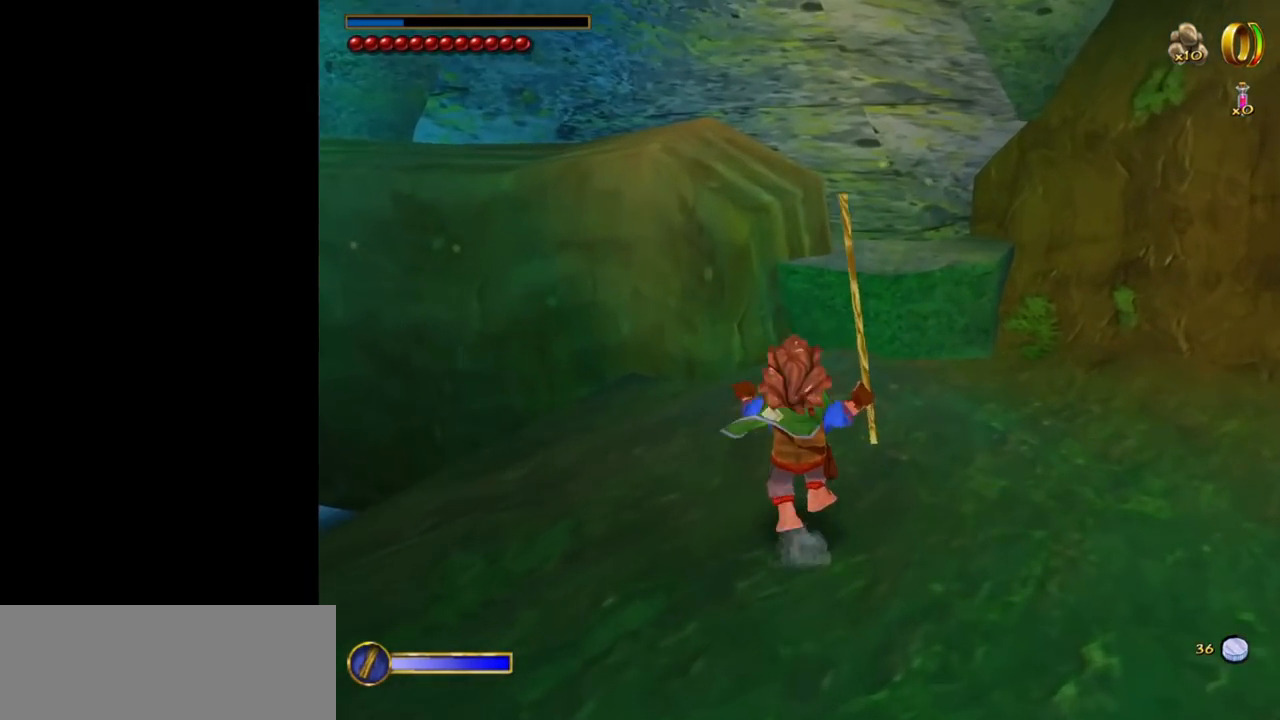
{"keys": ["space", "w"], "mouse": [], "events": [[500, "space", "down"]]}
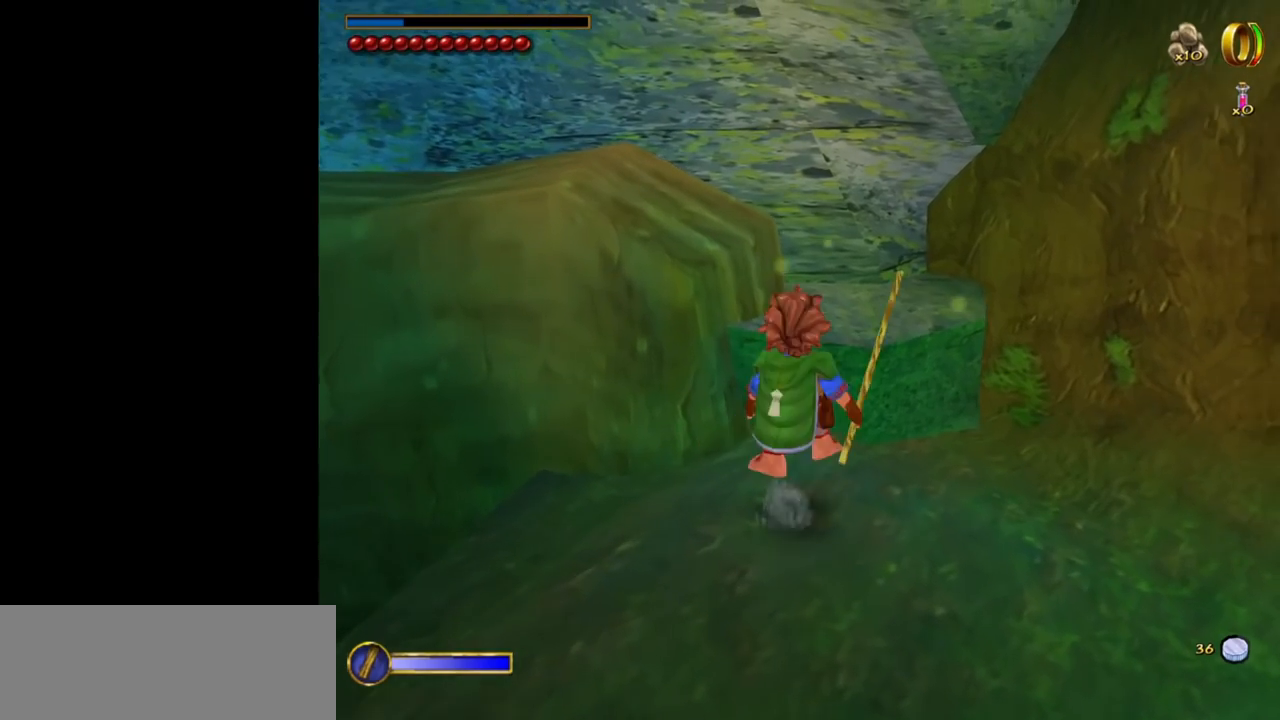
{"keys": ["w"], "mouse": [], "events": [[183, "space", "up"]]}
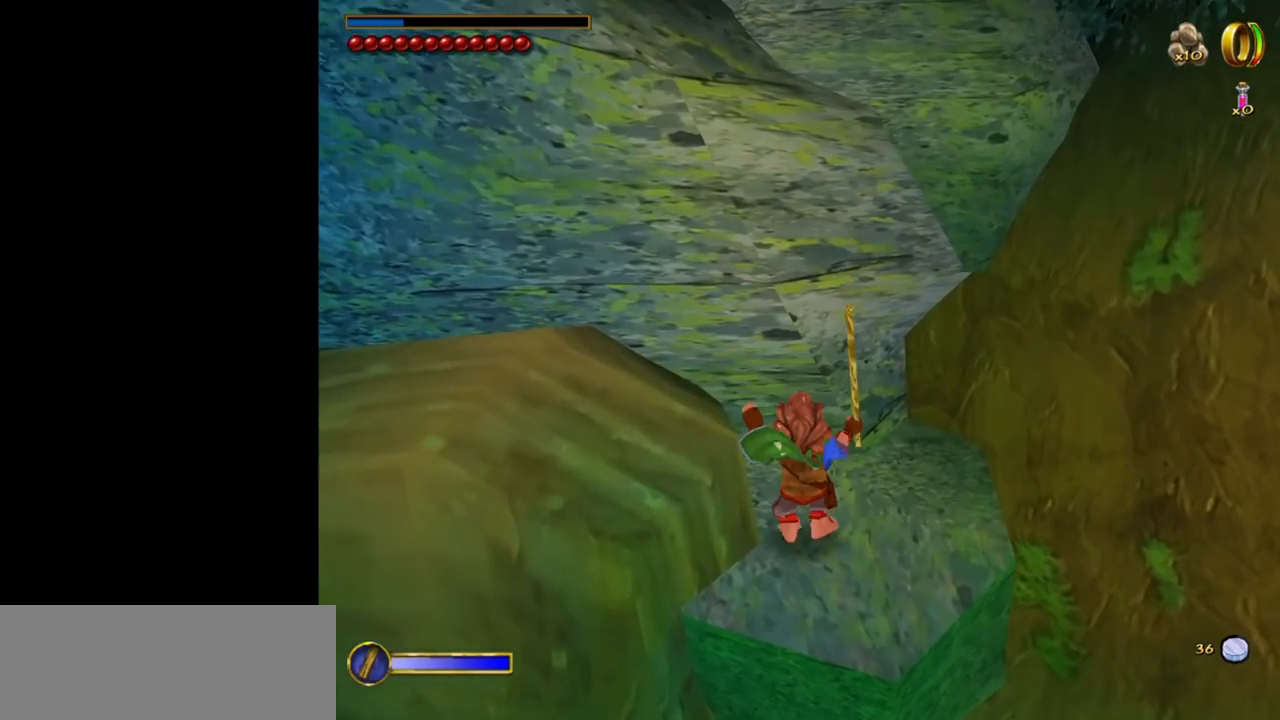
{"keys": ["s"], "mouse": [], "events": [[150, "a", "down"], [200, "w", "up"], [333, "a", "up"], [383, "s", "down"]]}
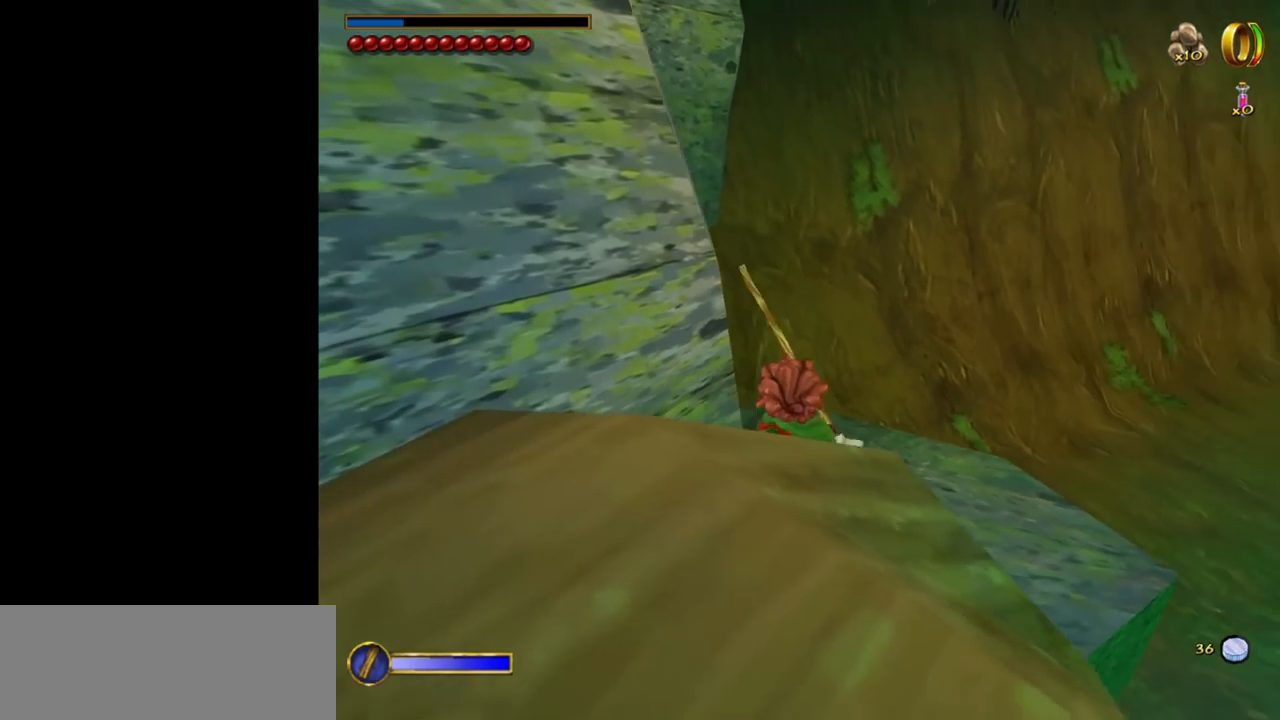
{"keys": [], "mouse": [], "events": [[217, "s", "up"], [400, "d", "down"], [450, "d", "up"]]}